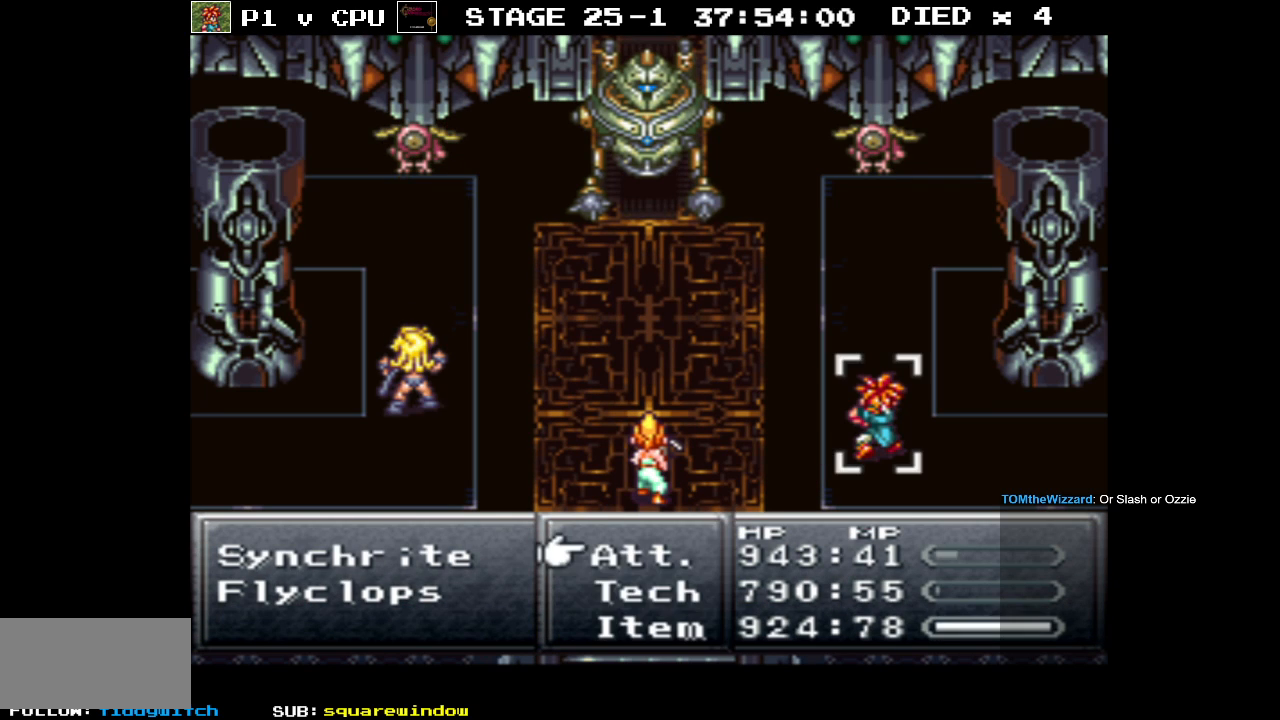
Gameplay with a controller (Nintendo layout); each line is a JSON object with the inputs held at the frame after it. "events" lists button and stick changes between this image and that frame as [ms after this image, input, new state], when the widget could be followed in between. Not read: L3 R3.
{"buttons": [], "events": [[233, "A", "down"], [333, "A", "up"]]}
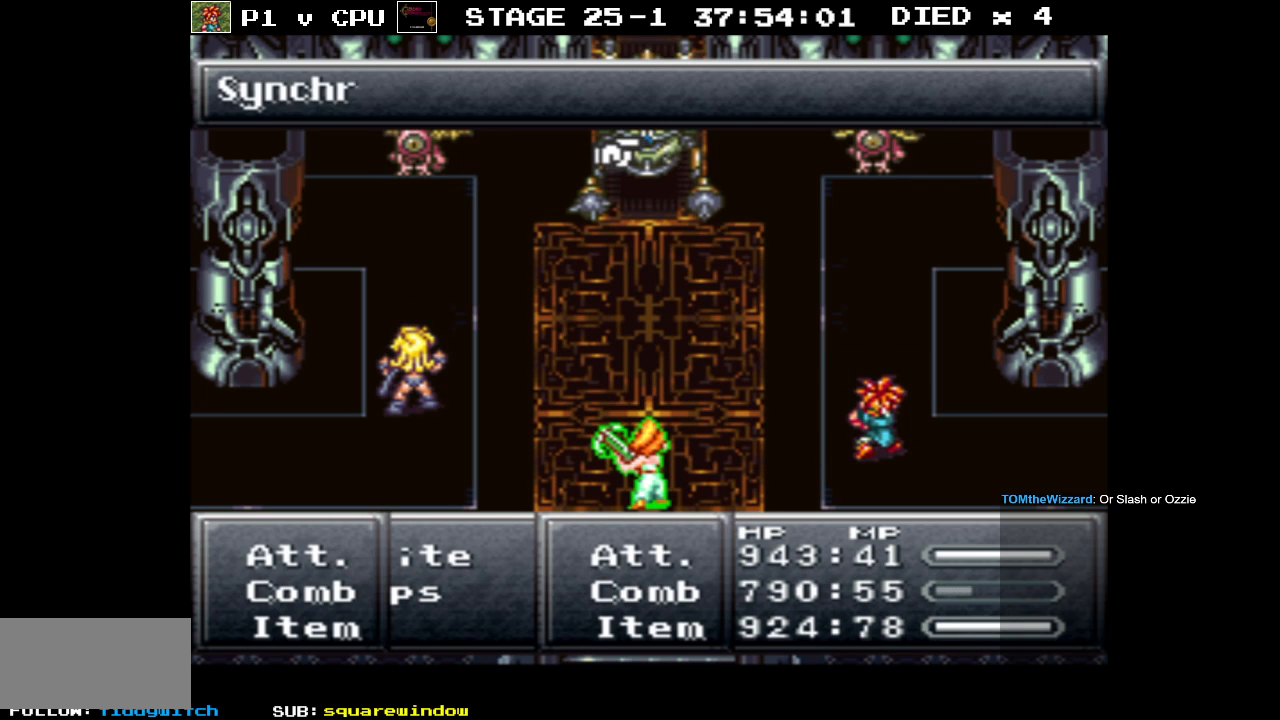
{"buttons": [], "events": [[350, "DPAD_LEFT", "down"], [467, "DPAD_LEFT", "up"]]}
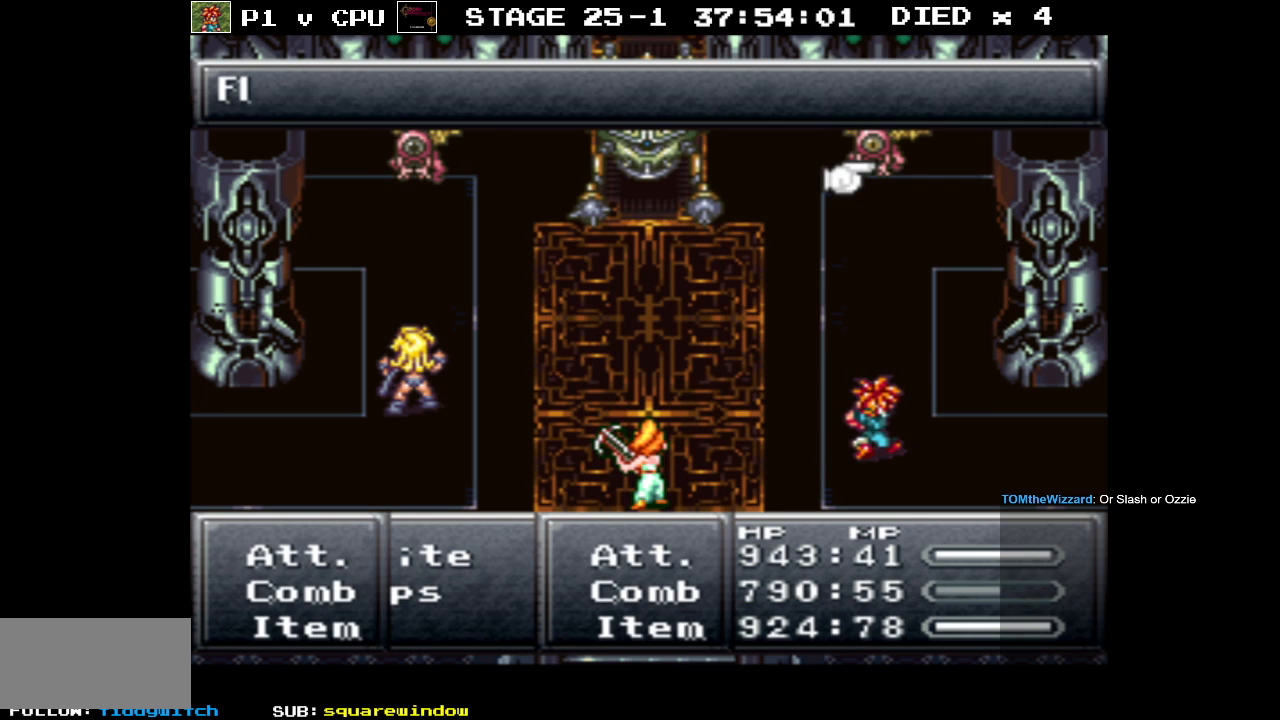
{"buttons": [], "events": [[350, "DPAD_LEFT", "down"], [483, "DPAD_LEFT", "up"]]}
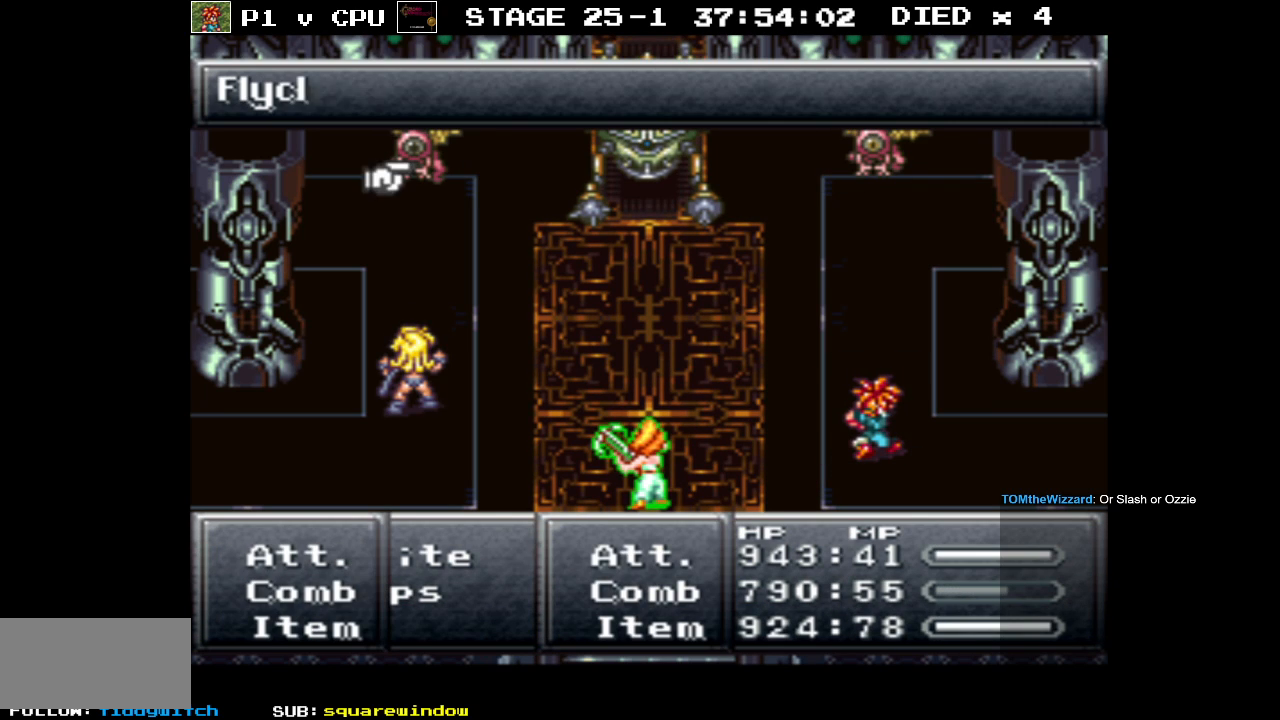
{"buttons": [], "events": [[233, "A", "down"], [333, "A", "up"]]}
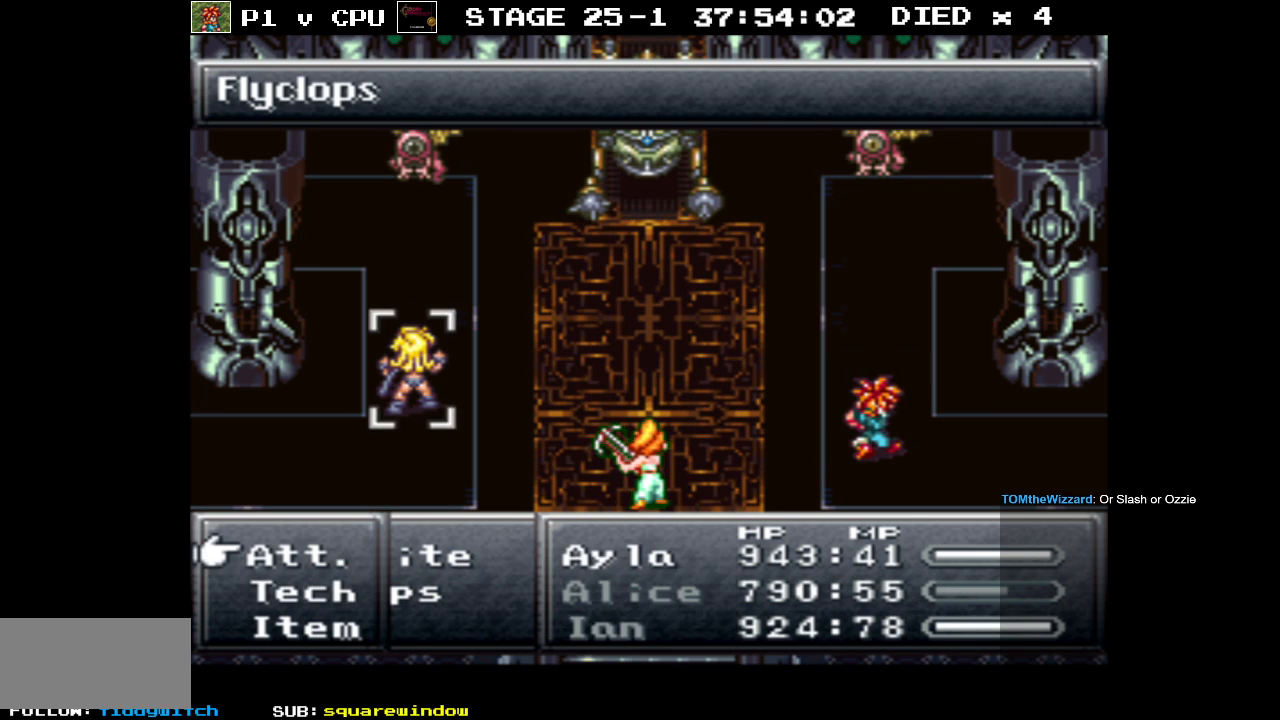
{"buttons": [], "events": [[283, "A", "down"], [383, "A", "up"]]}
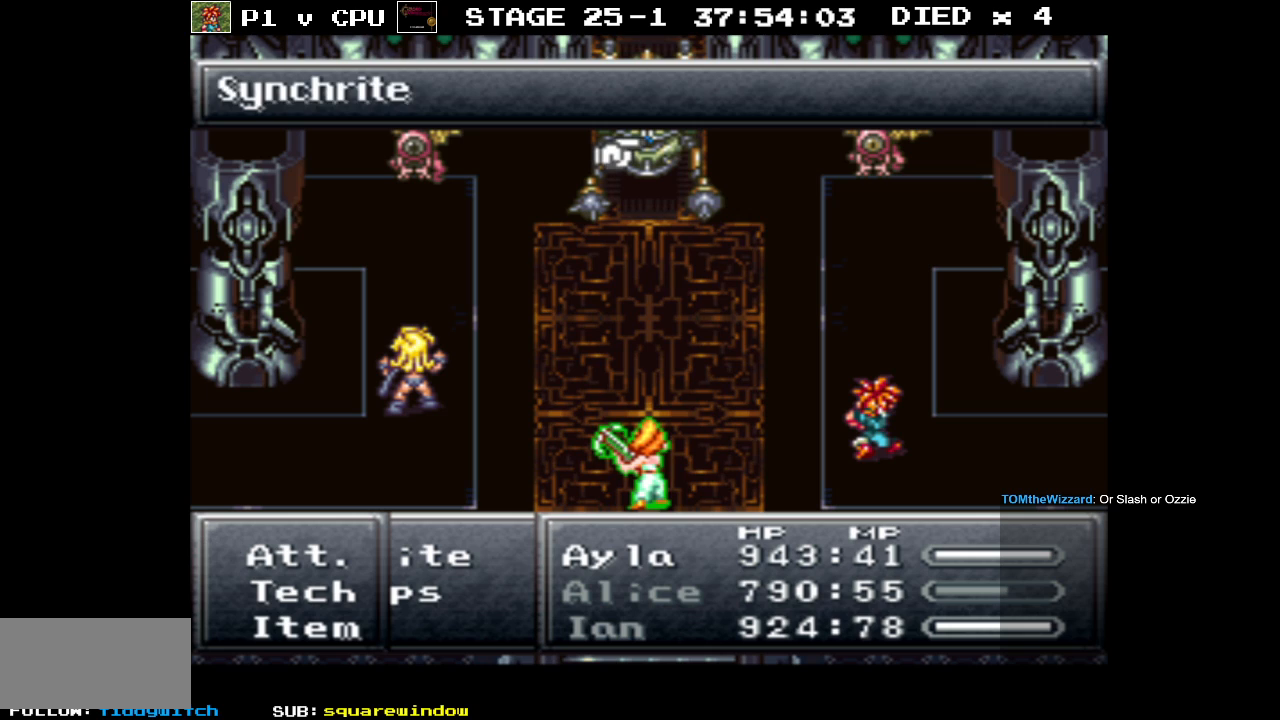
{"buttons": ["DPAD_LEFT"], "events": [[133, "DPAD_LEFT", "down"], [283, "DPAD_LEFT", "up"], [500, "DPAD_LEFT", "down"]]}
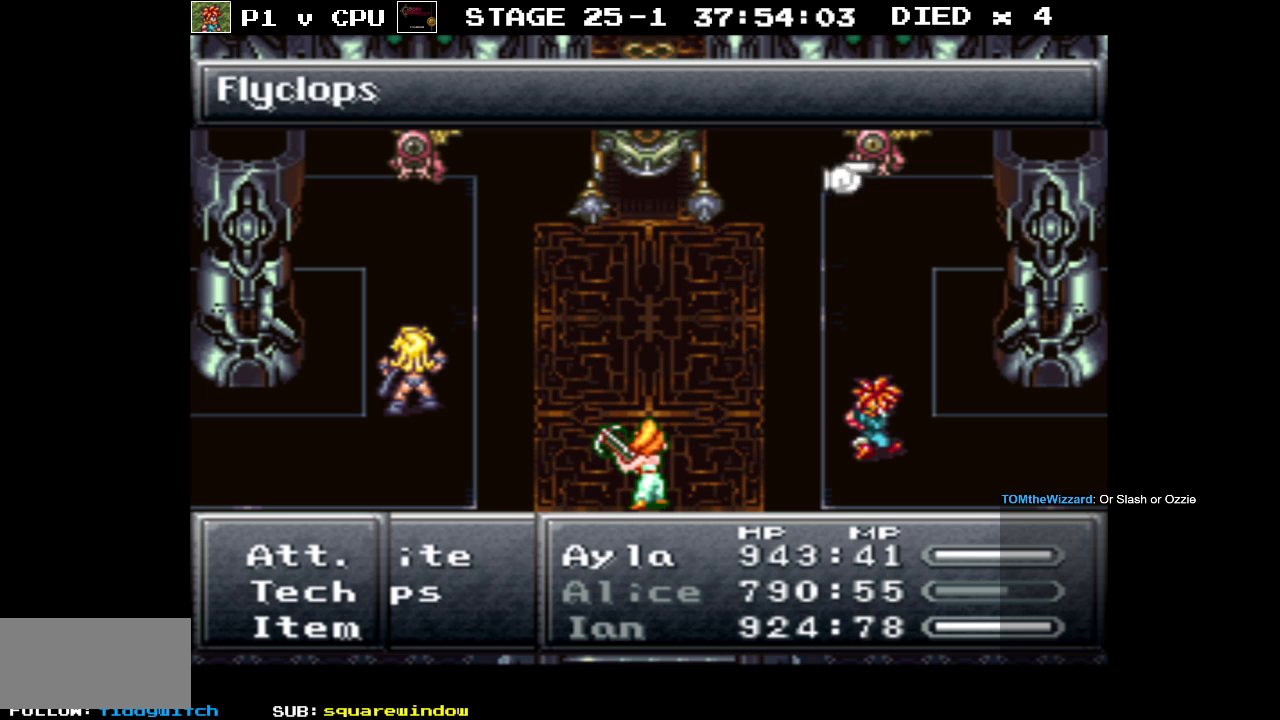
{"buttons": [], "events": [[133, "DPAD_LEFT", "up"], [333, "A", "down"], [433, "A", "up"]]}